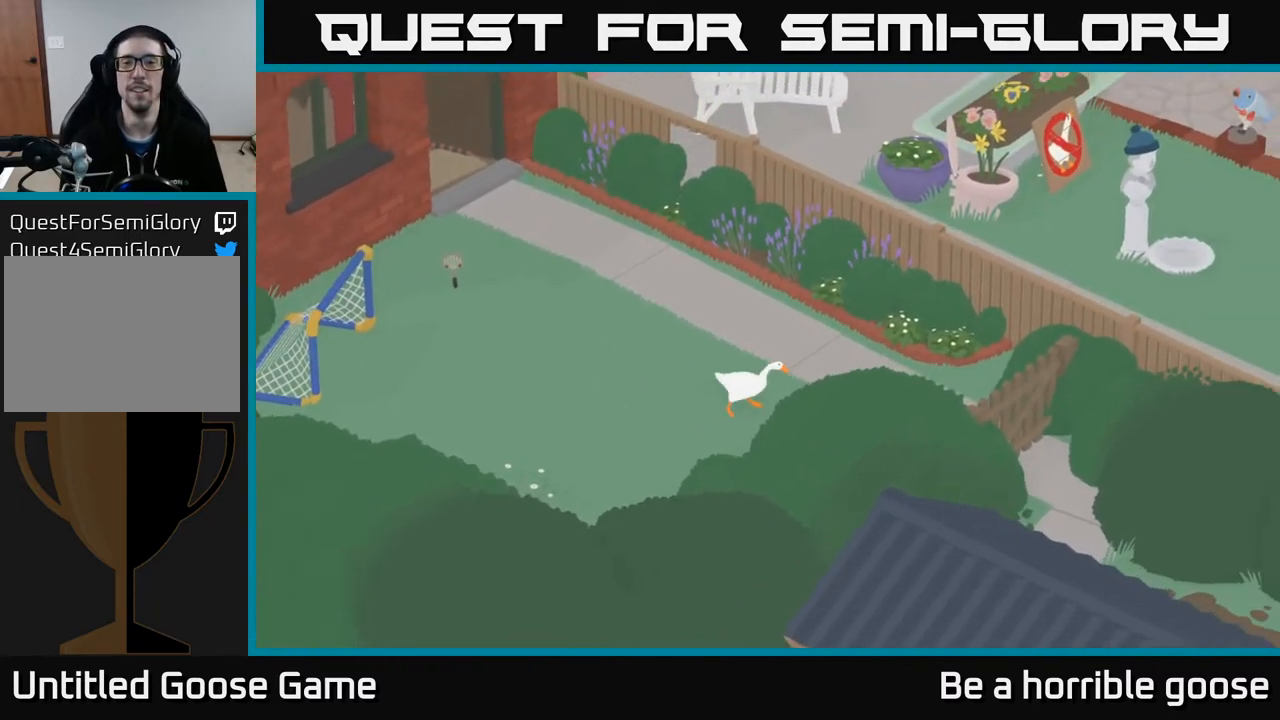
Gameplay with a controller (Xbox layout); each line is a JSON object with the inputs held at the frame after it. "events" lists button and stick changes between this image and that frame as [ms after this image, input, new state], when the widget could be followed in between.
{"buttons": ["A"], "left_stick": "down", "right_stick": "center", "events": [[167, "left_stick", "down"], [217, "A", "up"], [500, "A", "down"]]}
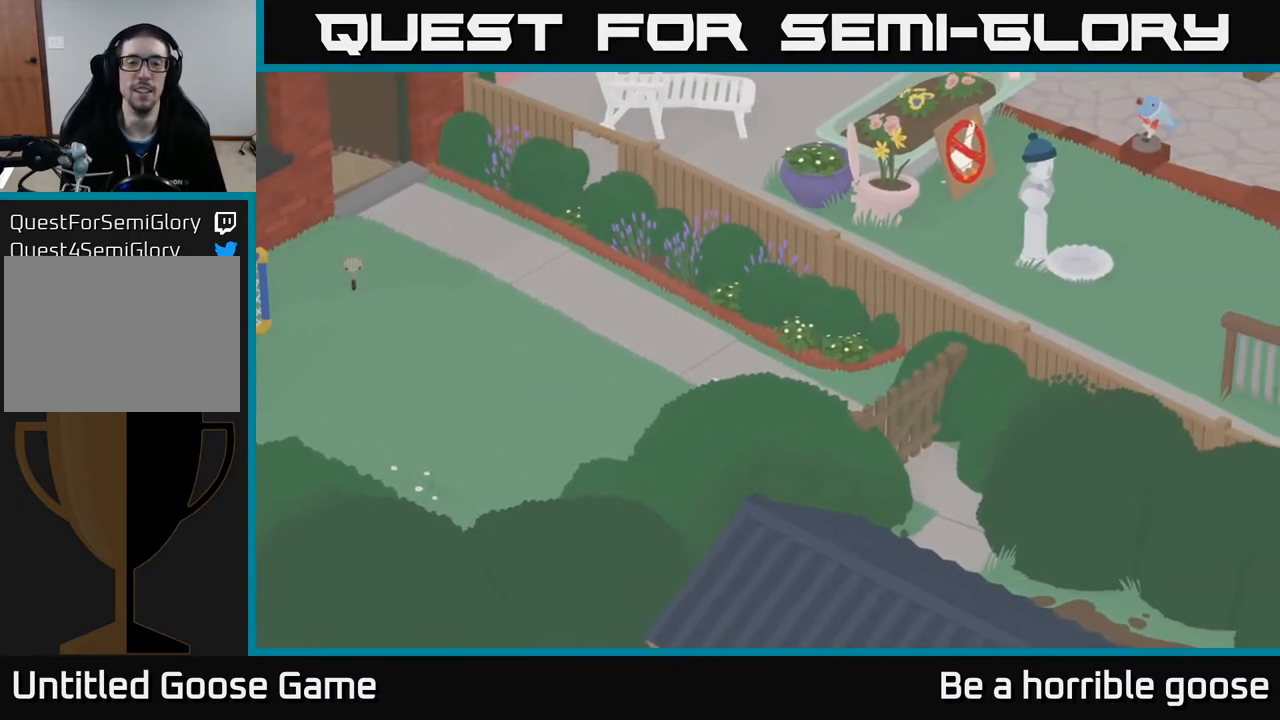
{"buttons": ["B", "L2"], "left_stick": "center", "right_stick": "center", "events": [[50, "left_stick", "down-left"], [283, "A", "up"], [383, "L2", "down"], [383, "left_stick", "center"], [483, "B", "down"]]}
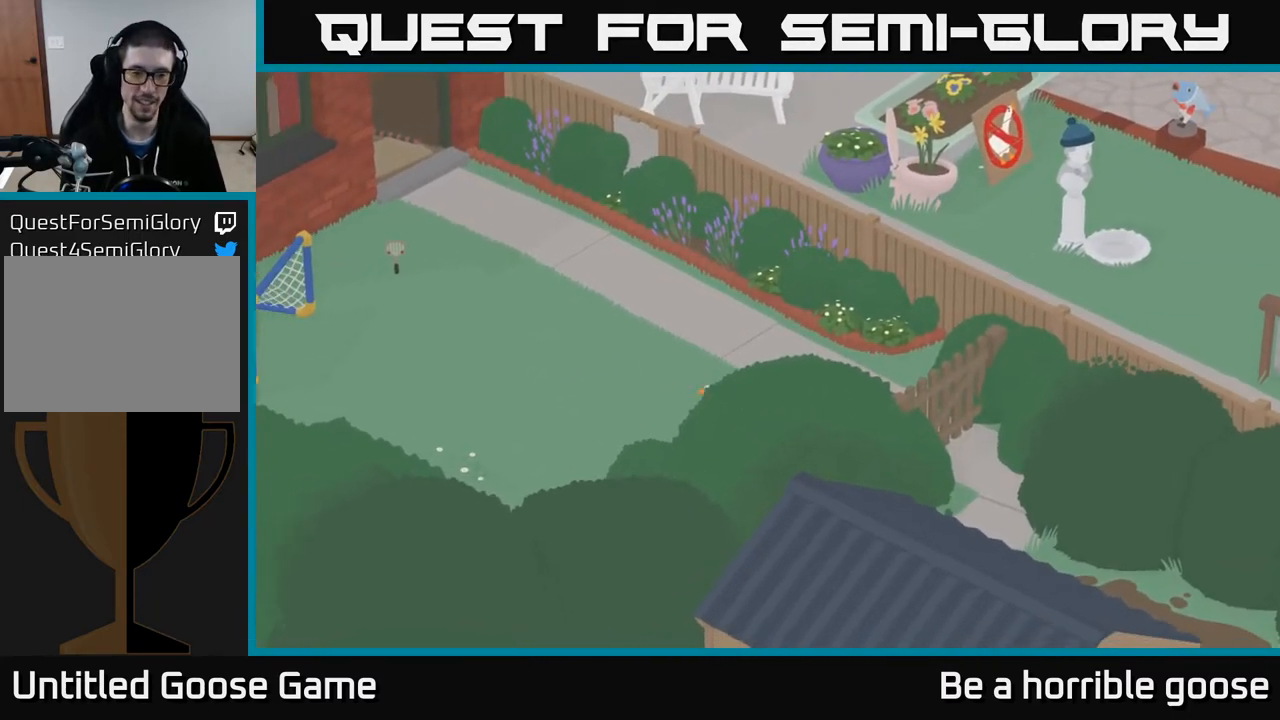
{"buttons": ["L2"], "left_stick": "down-left", "right_stick": "center", "events": [[67, "B", "up"], [67, "left_stick", "down-left"], [183, "B", "down"], [250, "B", "up"], [317, "left_stick", "down"], [350, "B", "down"], [417, "left_stick", "down-left"], [433, "B", "up"]]}
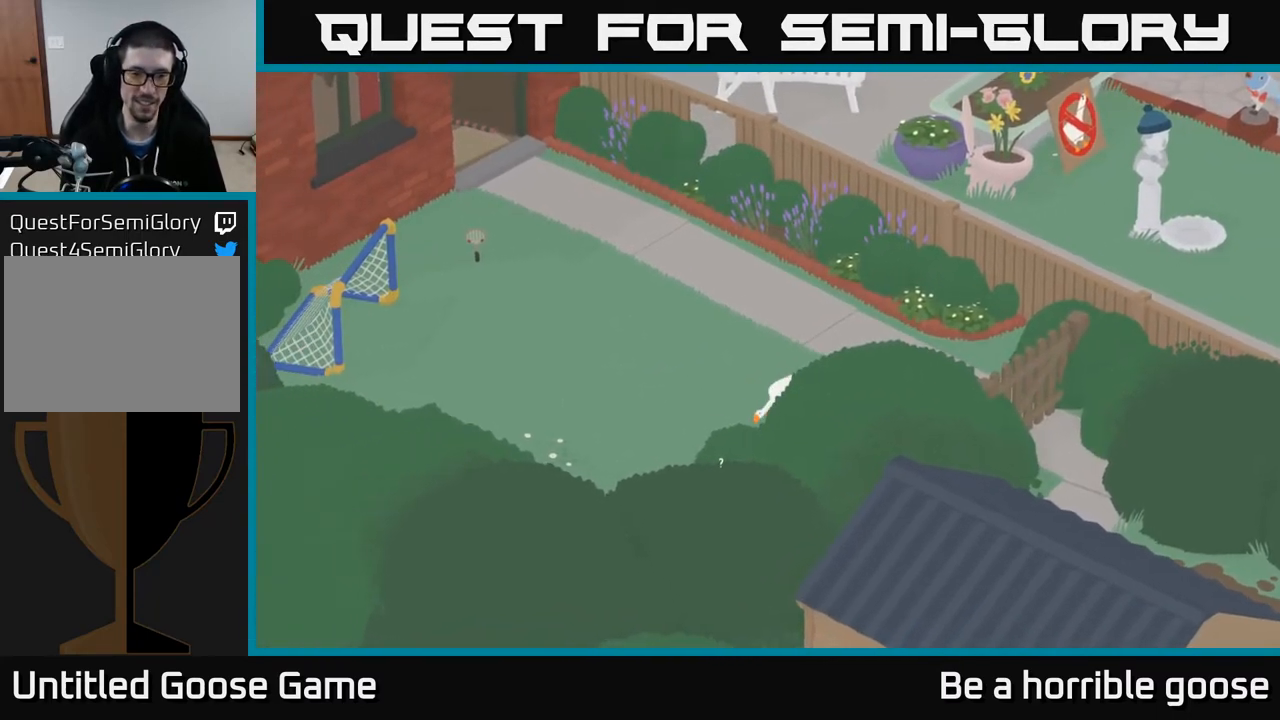
{"buttons": ["L2"], "left_stick": "down", "right_stick": "center", "events": [[50, "B", "down"], [83, "left_stick", "down"], [117, "B", "up"], [333, "B", "down"], [450, "B", "up"]]}
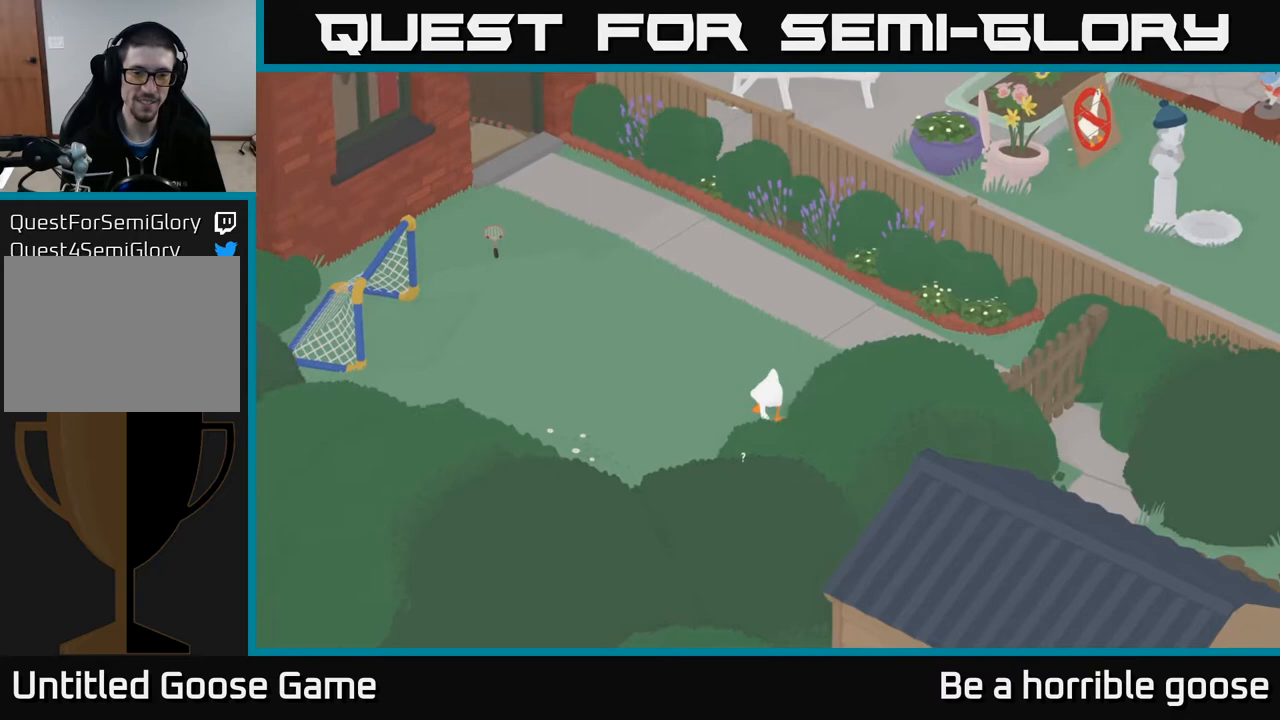
{"buttons": ["B", "L2"], "left_stick": "left", "right_stick": "center", "events": [[67, "B", "down"], [183, "B", "up"], [200, "left_stick", "down-left"], [250, "B", "down"], [350, "B", "up"], [417, "B", "down"], [417, "left_stick", "left"]]}
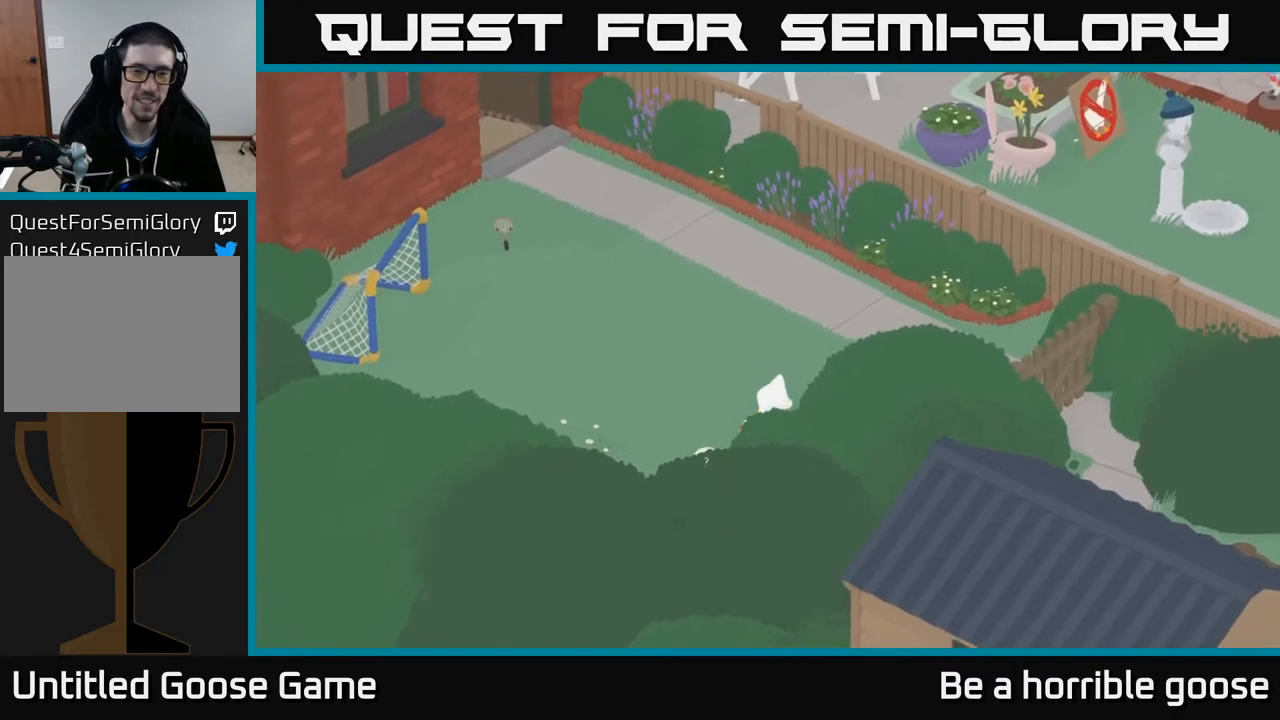
{"buttons": ["L2"], "left_stick": "down", "right_stick": "center", "events": [[17, "B", "up"], [100, "B", "down"], [167, "B", "up"], [233, "left_stick", "down-left"], [267, "B", "down"], [333, "B", "up"], [333, "left_stick", "down"]]}
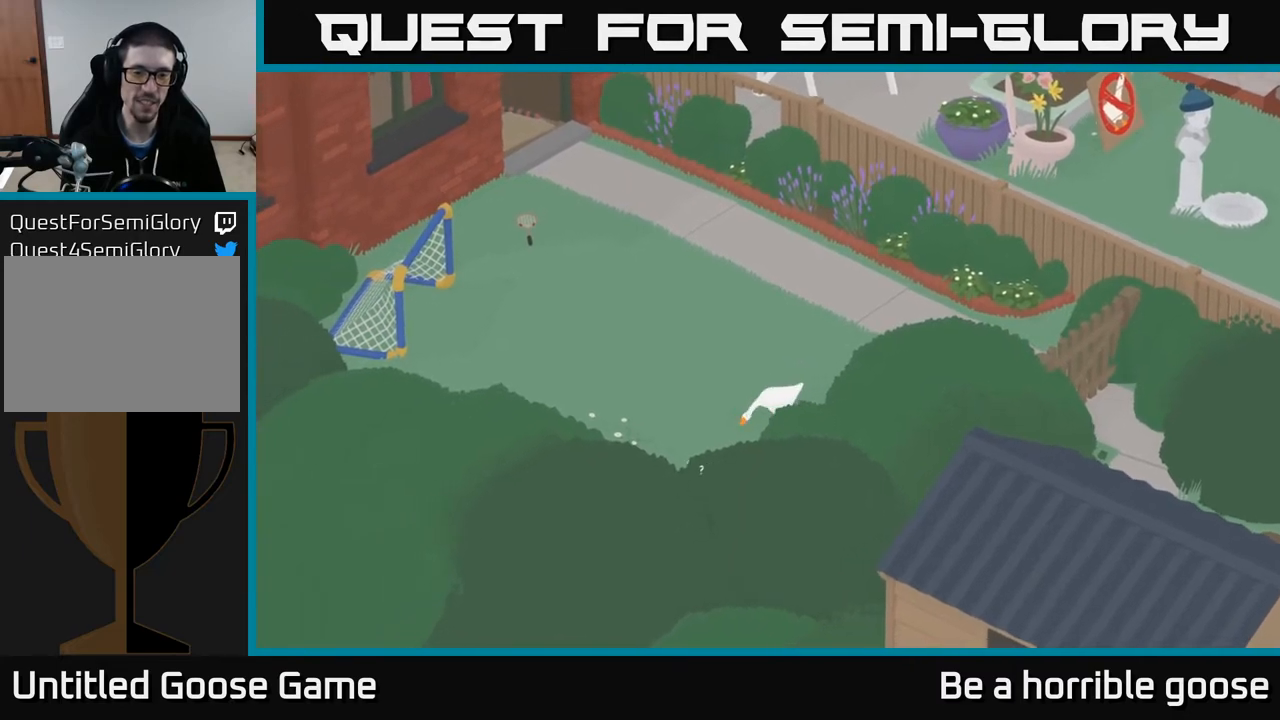
{"buttons": [], "left_stick": "down", "right_stick": "center", "events": [[17, "L2", "up"], [100, "A", "down"], [433, "A", "up"]]}
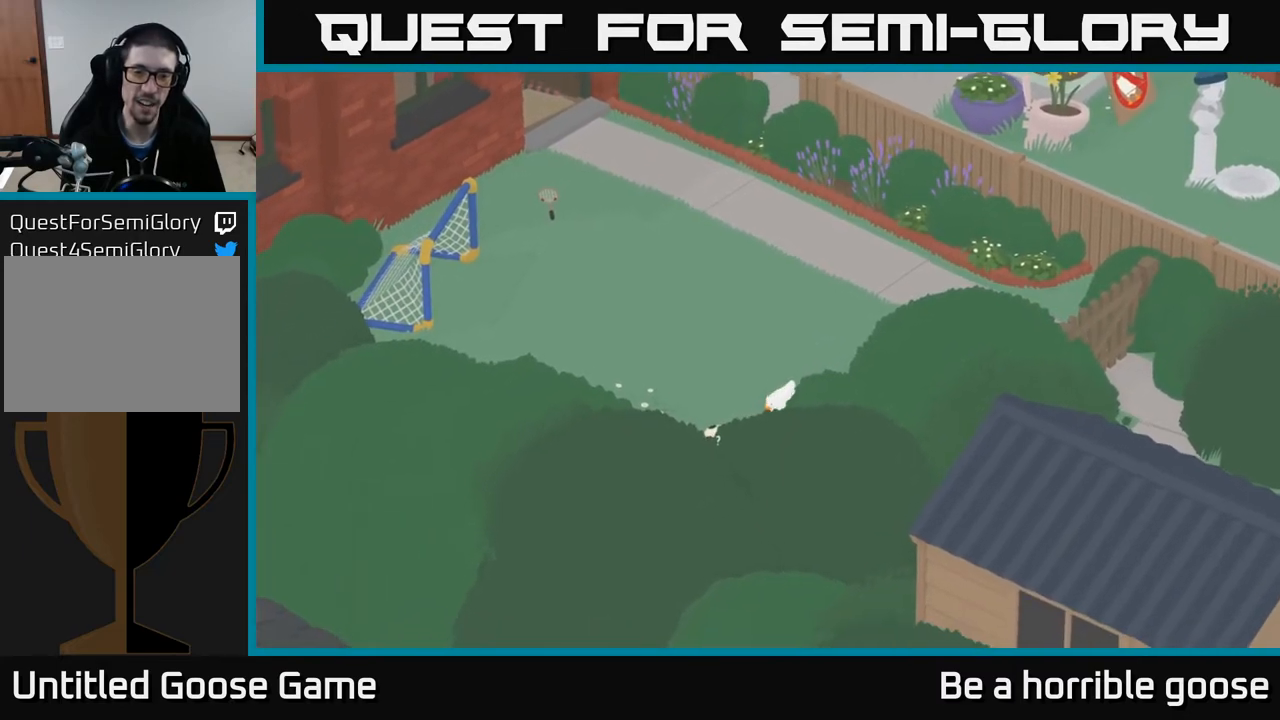
{"buttons": ["L2"], "left_stick": "center", "right_stick": "center", "events": [[150, "L2", "down"], [200, "left_stick", "center"], [233, "B", "down"], [317, "B", "up"], [400, "B", "down"], [467, "B", "up"]]}
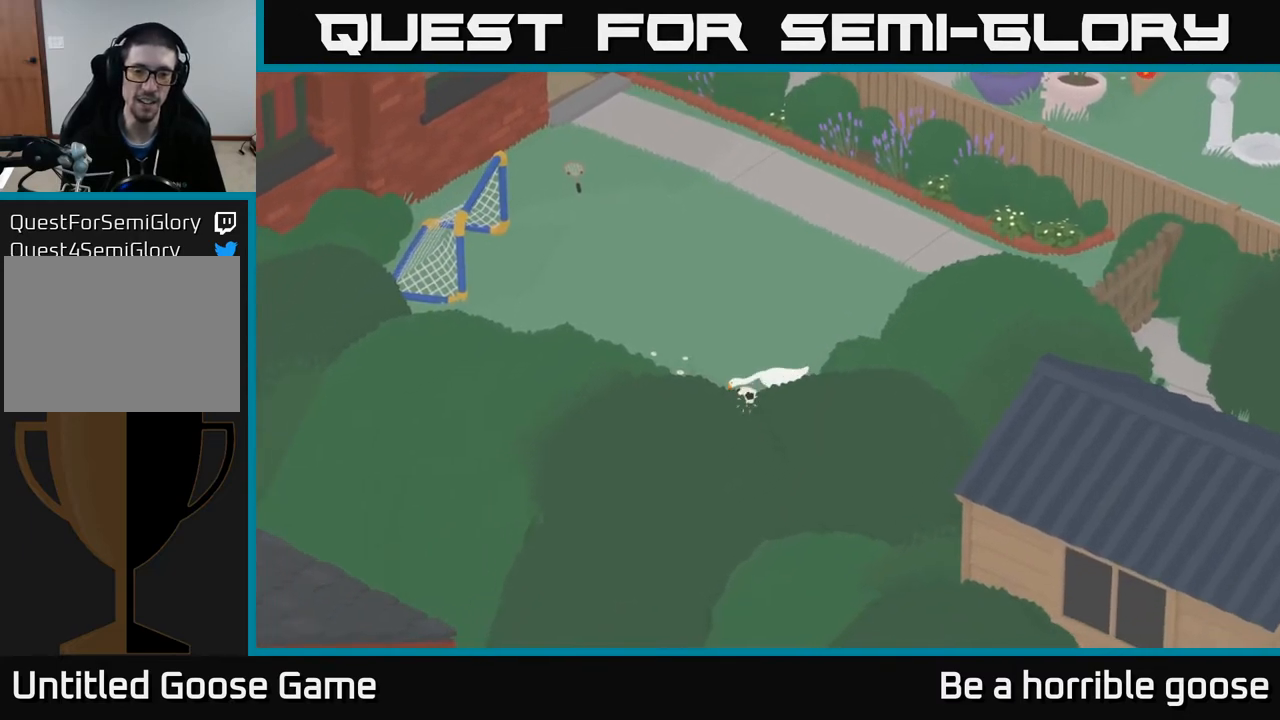
{"buttons": ["L2"], "left_stick": "center", "right_stick": "center", "events": [[67, "B", "down"], [150, "B", "up"], [233, "B", "down"], [300, "B", "up"], [400, "B", "down"], [483, "B", "up"]]}
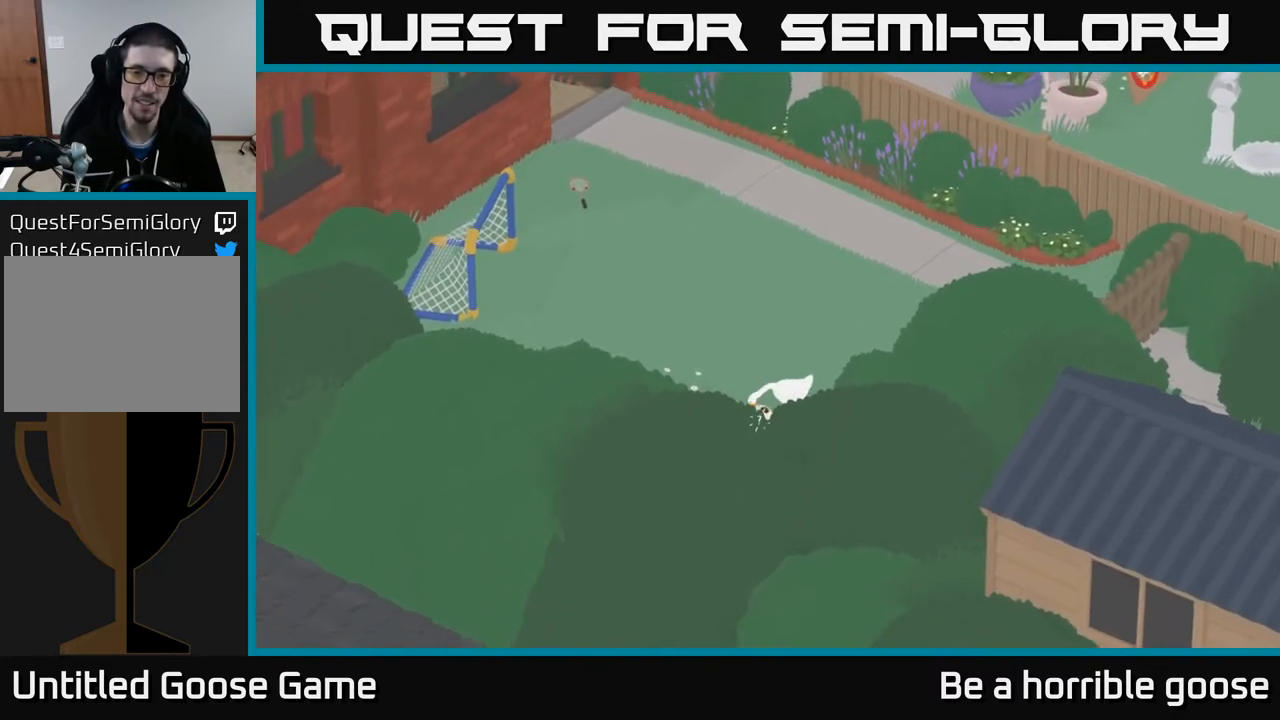
{"buttons": ["A"], "left_stick": "up-right", "right_stick": "center", "events": [[67, "B", "down"], [133, "left_stick", "right"], [167, "B", "up"], [250, "L2", "up"], [417, "left_stick", "up-right"], [433, "A", "down"]]}
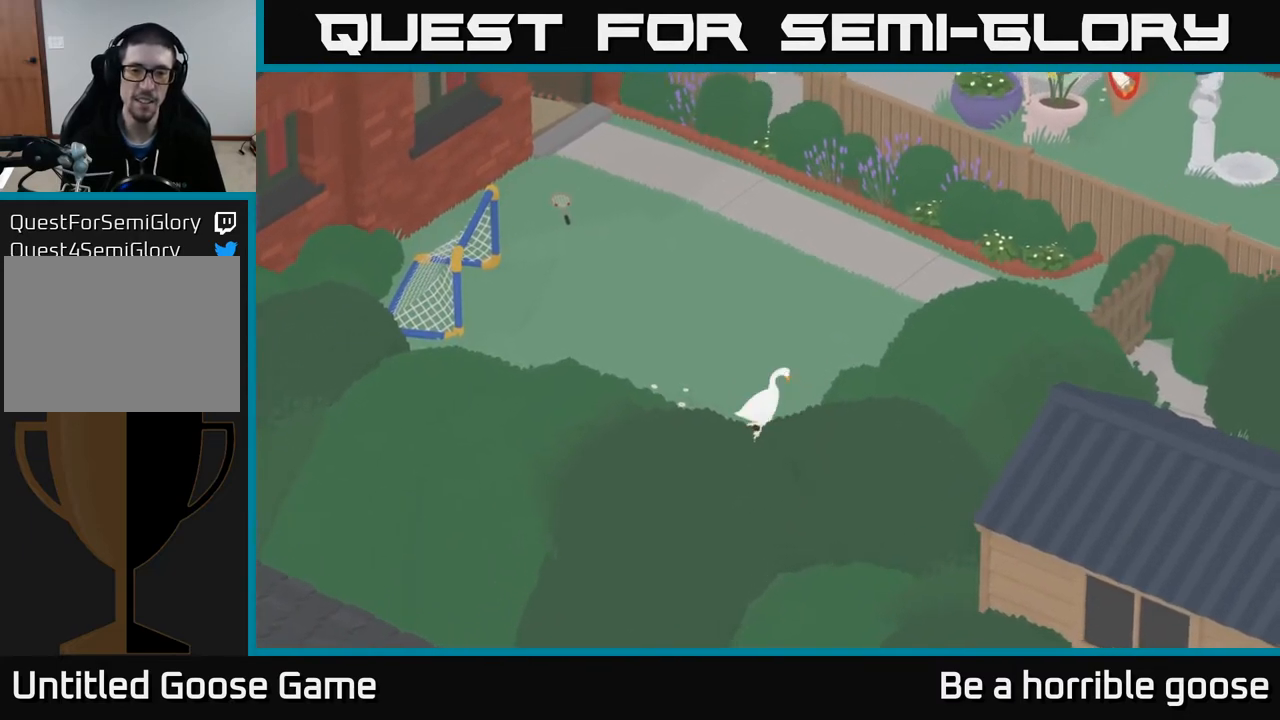
{"buttons": [], "left_stick": "down-left", "right_stick": "center", "events": [[183, "A", "up"], [300, "left_stick", "down-right"], [417, "left_stick", "down-left"]]}
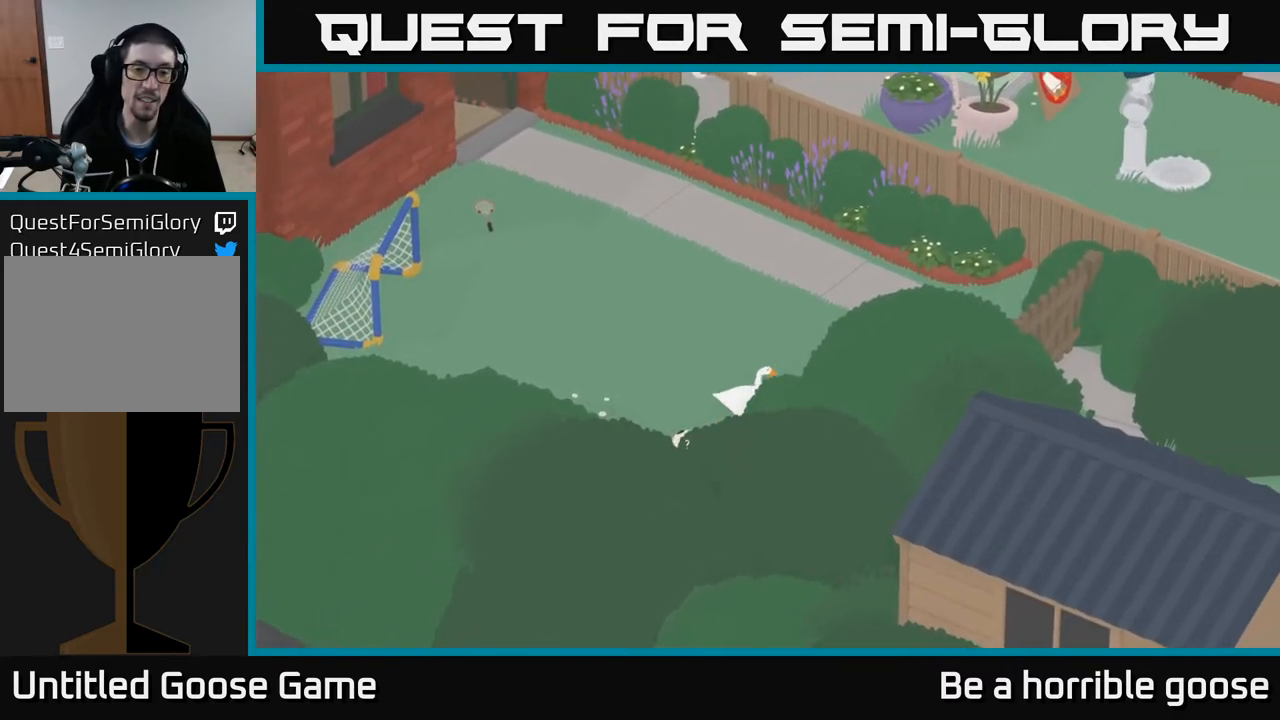
{"buttons": ["B", "L2"], "left_stick": "center", "right_stick": "center", "events": [[150, "left_stick", "center"], [267, "L2", "down"], [317, "B", "down"], [383, "B", "up"], [500, "B", "down"]]}
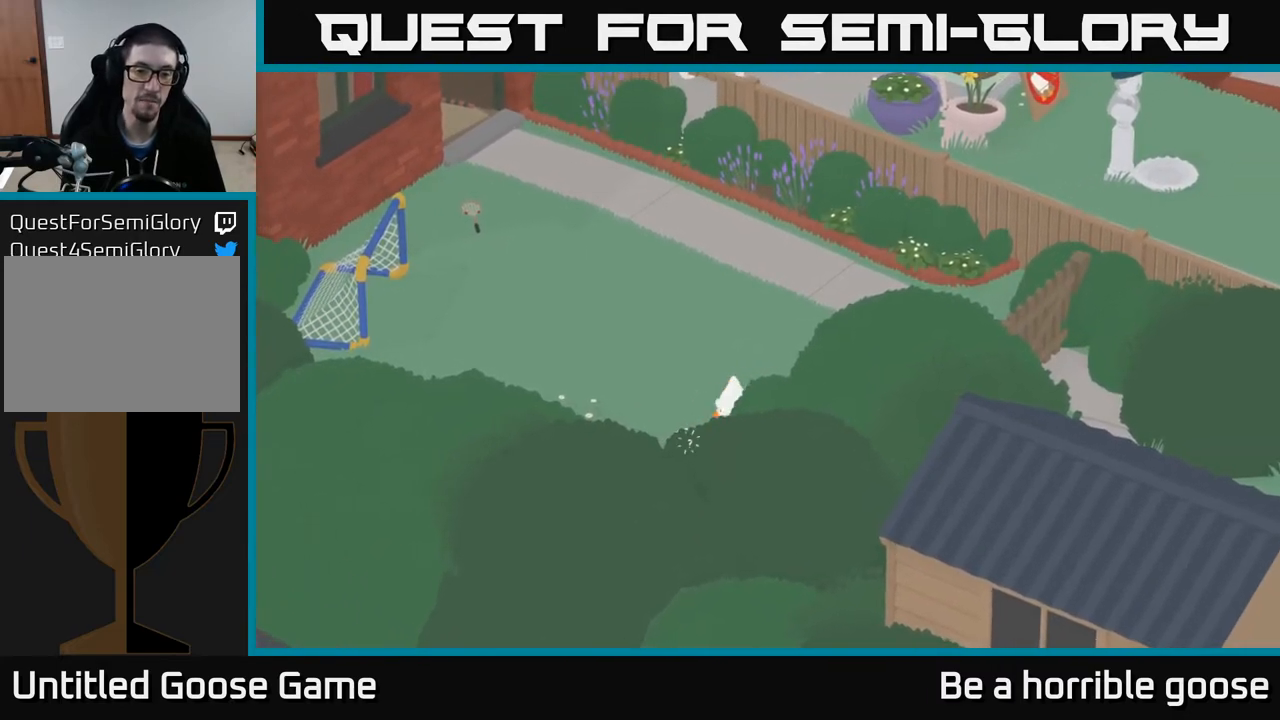
{"buttons": ["B", "L2"], "left_stick": "center", "right_stick": "center", "events": [[50, "B", "up"], [133, "B", "down"], [200, "B", "up"], [283, "B", "down"], [367, "B", "up"], [450, "B", "down"]]}
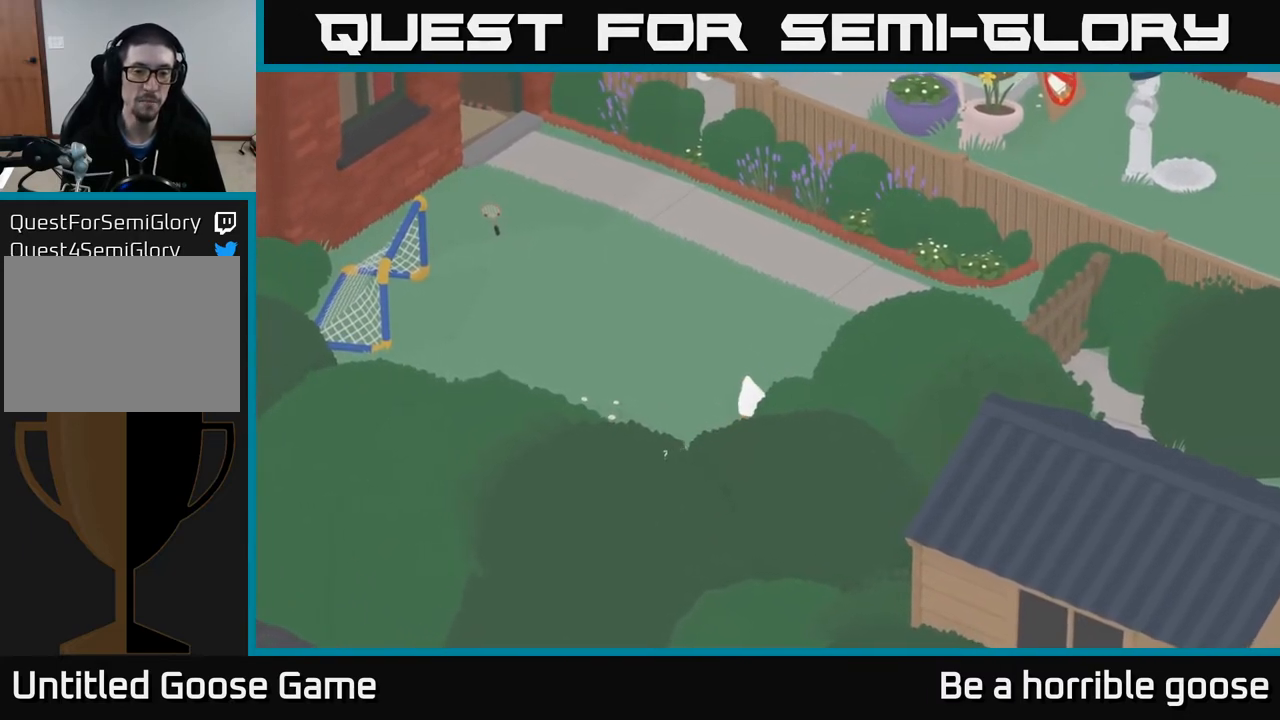
{"buttons": ["L2"], "left_stick": "down-left", "right_stick": "center", "events": [[17, "B", "up"], [150, "left_stick", "down-left"]]}
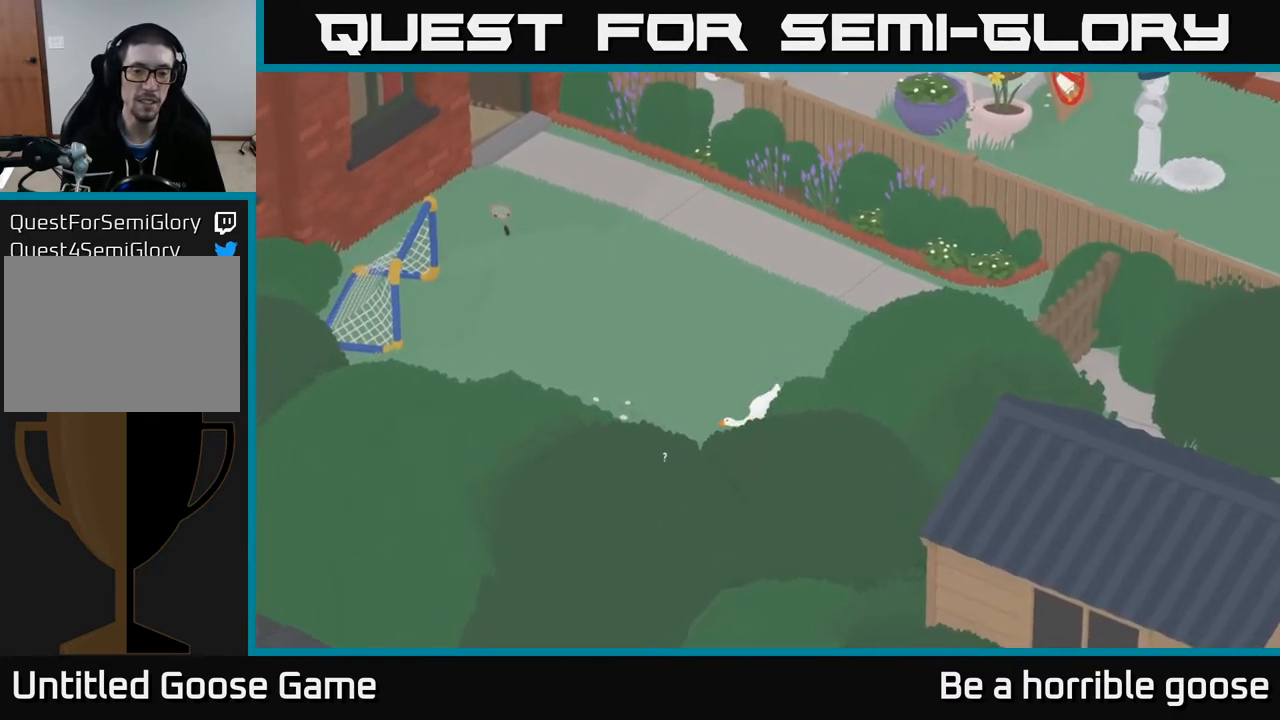
{"buttons": ["B", "L2"], "left_stick": "down-left", "right_stick": "center", "events": [[150, "B", "down"], [217, "B", "up"], [283, "left_stick", "down"], [300, "B", "down"], [383, "B", "up"], [400, "left_stick", "down-left"], [467, "B", "down"]]}
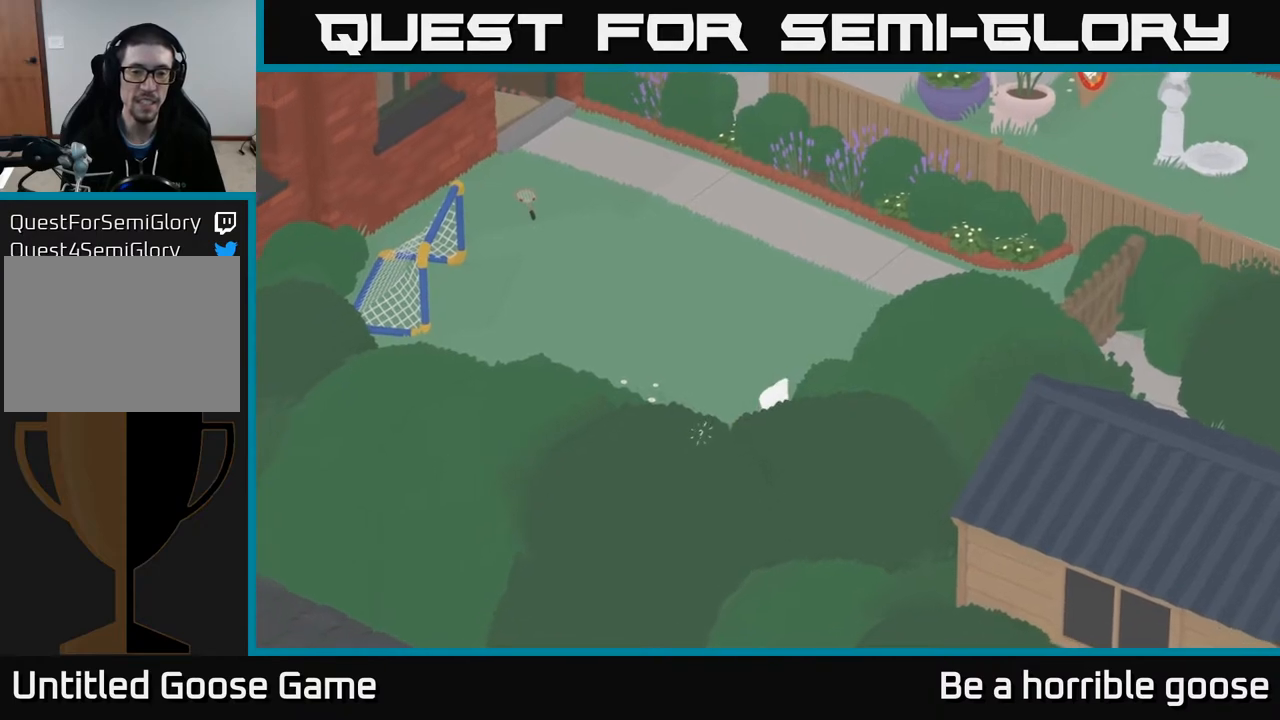
{"buttons": ["L2"], "left_stick": "center", "right_stick": "center", "events": [[50, "B", "up"], [150, "B", "down"], [233, "B", "up"], [267, "left_stick", "center"], [333, "B", "down"], [417, "B", "up"]]}
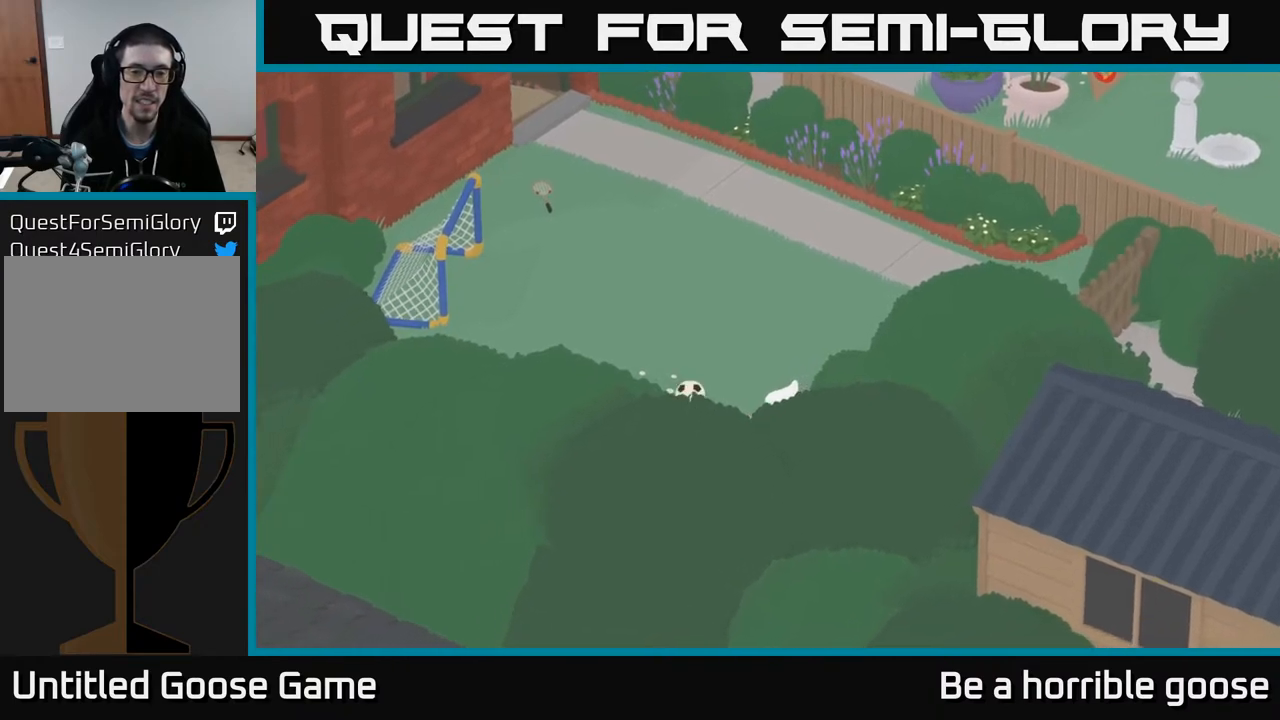
{"buttons": ["L2"], "left_stick": "up", "right_stick": "center", "events": [[217, "left_stick", "up"], [367, "left_stick", "up-left"], [483, "left_stick", "up"]]}
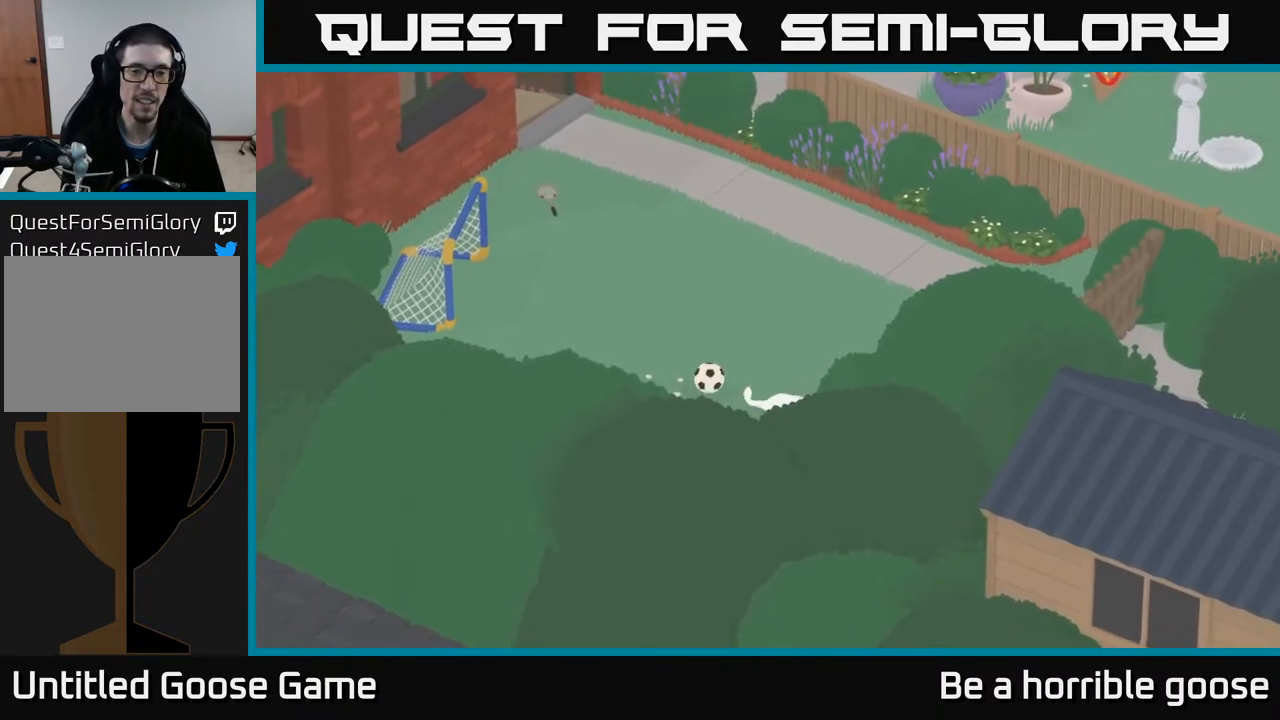
{"buttons": [], "left_stick": "up-right", "right_stick": "center", "events": [[33, "left_stick", "up-right"], [150, "L2", "up"], [200, "A", "down"], [400, "A", "up"]]}
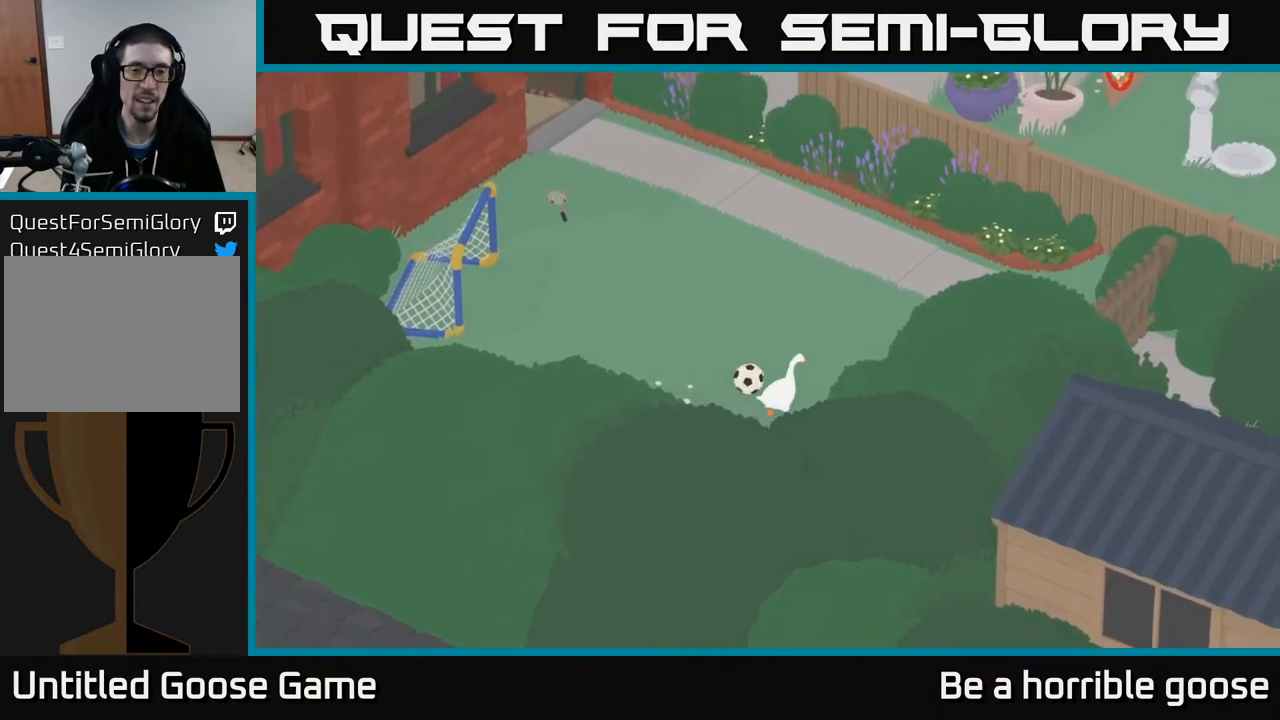
{"buttons": [], "left_stick": "center", "right_stick": "center", "events": [[50, "left_stick", "left"], [233, "left_stick", "center"], [267, "L2", "down"], [350, "B", "down"], [450, "B", "up"], [467, "L2", "up"]]}
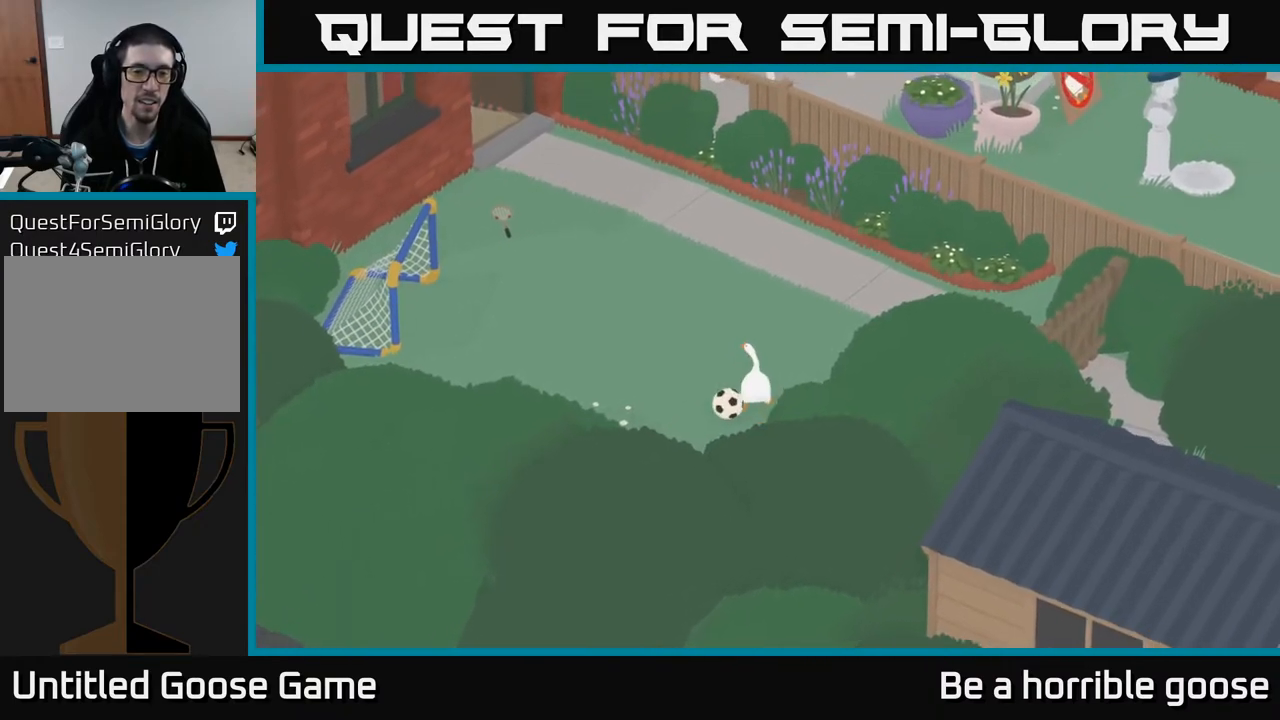
{"buttons": [], "left_stick": "right", "right_stick": "center", "events": [[100, "left_stick", "right"]]}
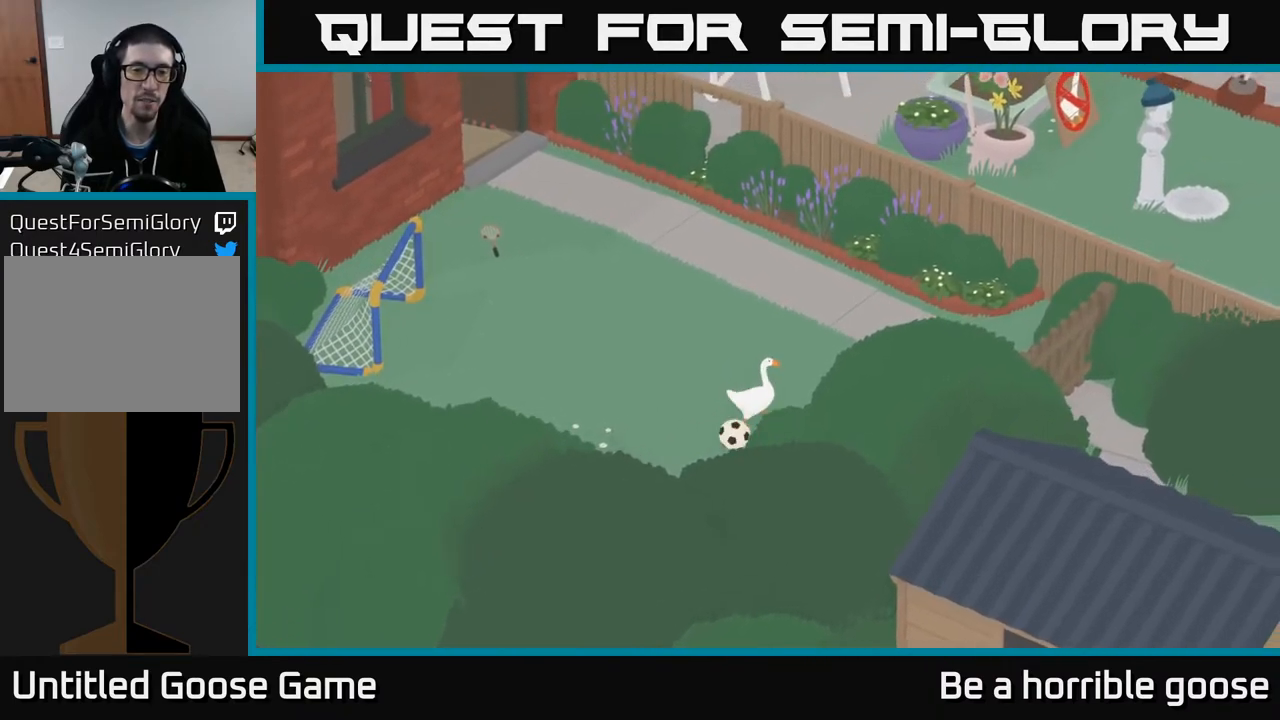
{"buttons": ["A"], "left_stick": "down-left", "right_stick": "center", "events": [[17, "left_stick", "down-right"], [150, "left_stick", "down"], [200, "A", "down"], [333, "left_stick", "down-left"]]}
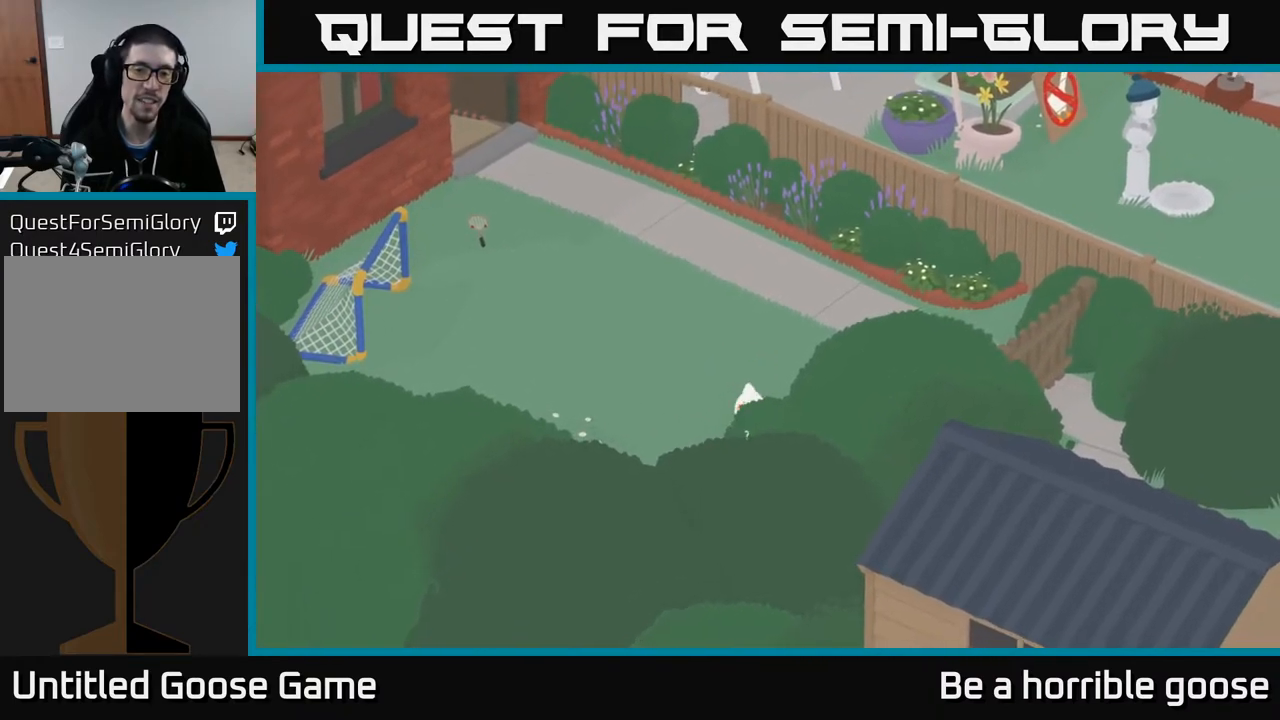
{"buttons": ["A"], "left_stick": "left", "right_stick": "center", "events": [[167, "left_stick", "left"]]}
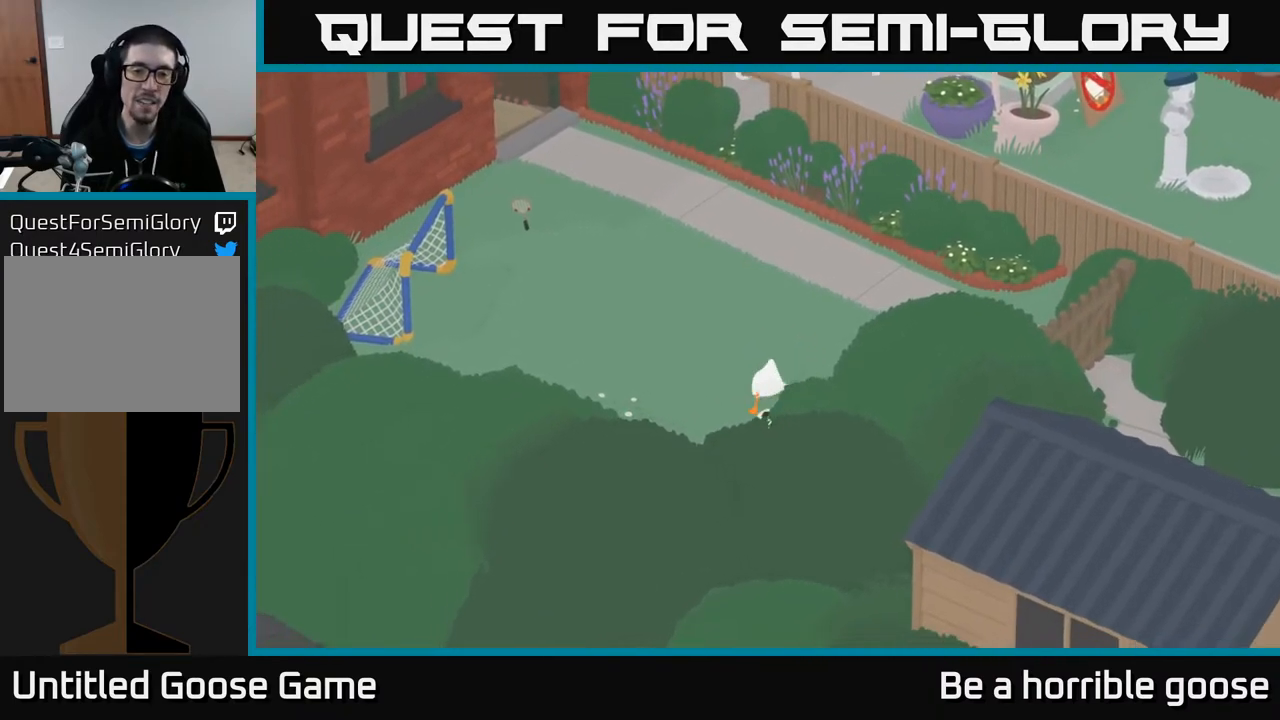
{"buttons": [], "left_stick": "up-right", "right_stick": "center", "events": [[167, "A", "up"], [233, "left_stick", "up"], [483, "left_stick", "up-right"]]}
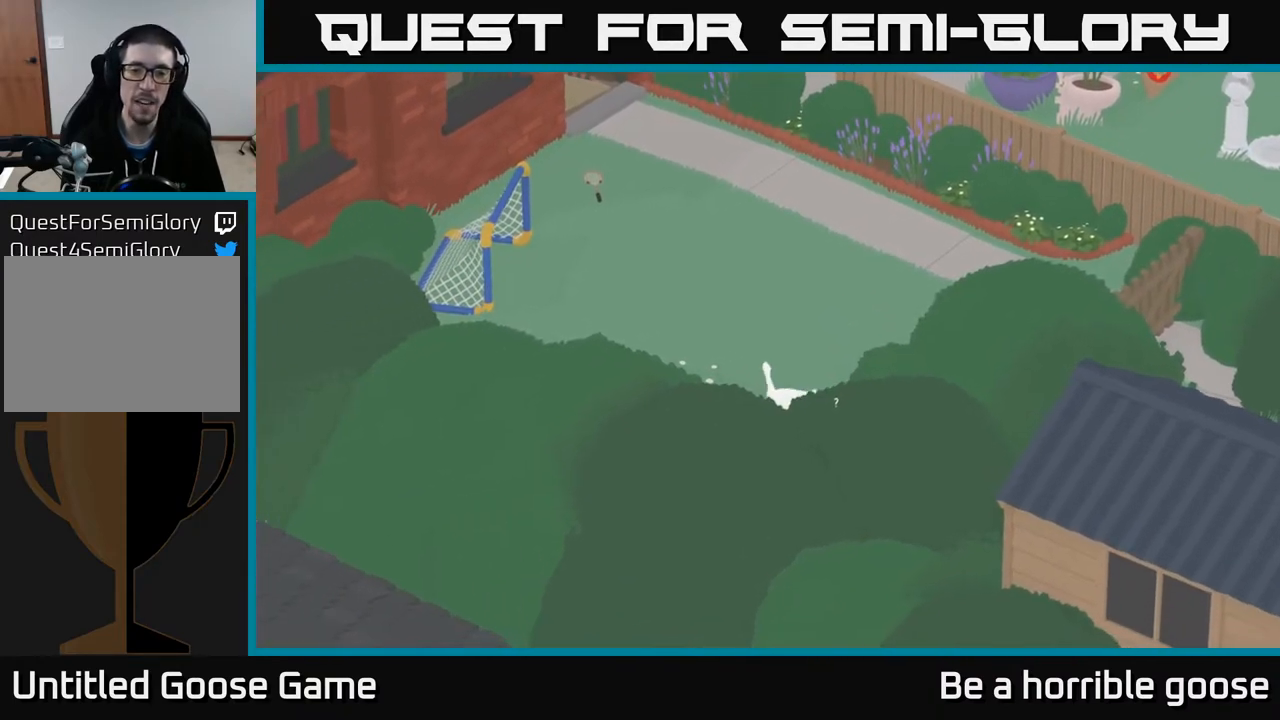
{"buttons": ["A"], "left_stick": "right", "right_stick": "center", "events": [[133, "A", "down"], [317, "left_stick", "right"]]}
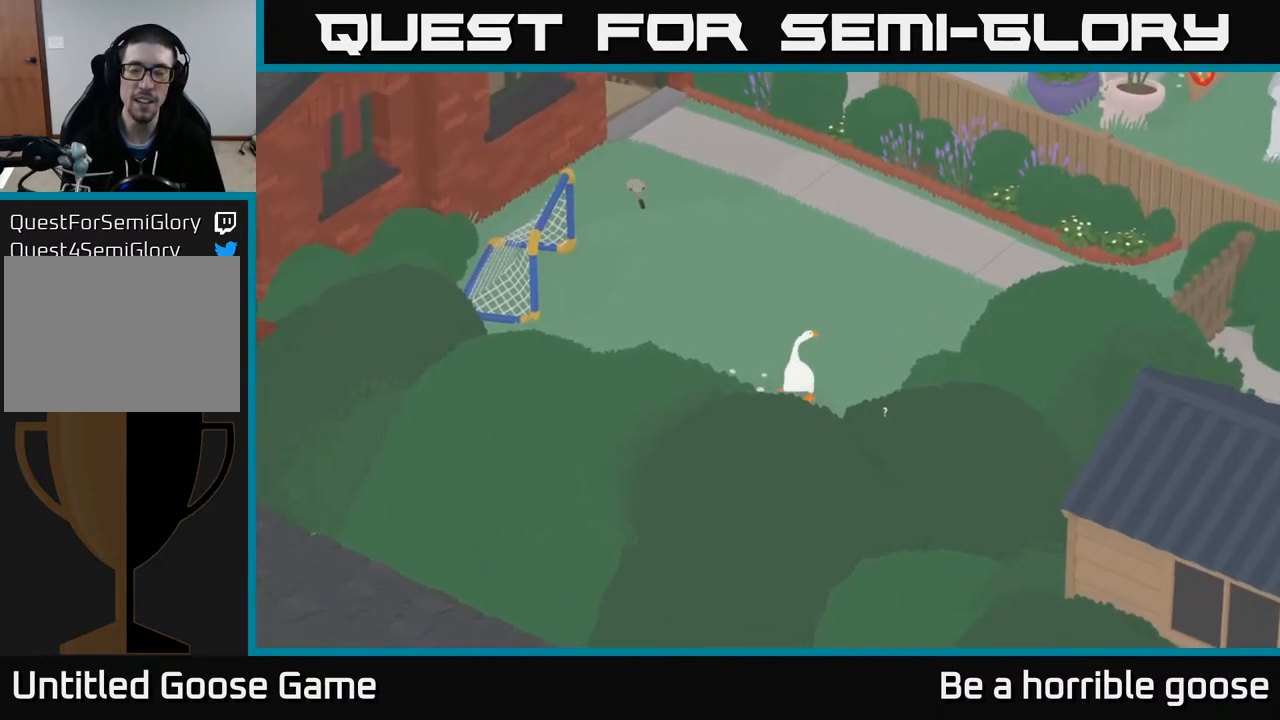
{"buttons": ["A"], "left_stick": "right", "right_stick": "center", "events": [[33, "A", "up"], [83, "left_stick", "down-right"], [250, "A", "down"], [283, "left_stick", "right"]]}
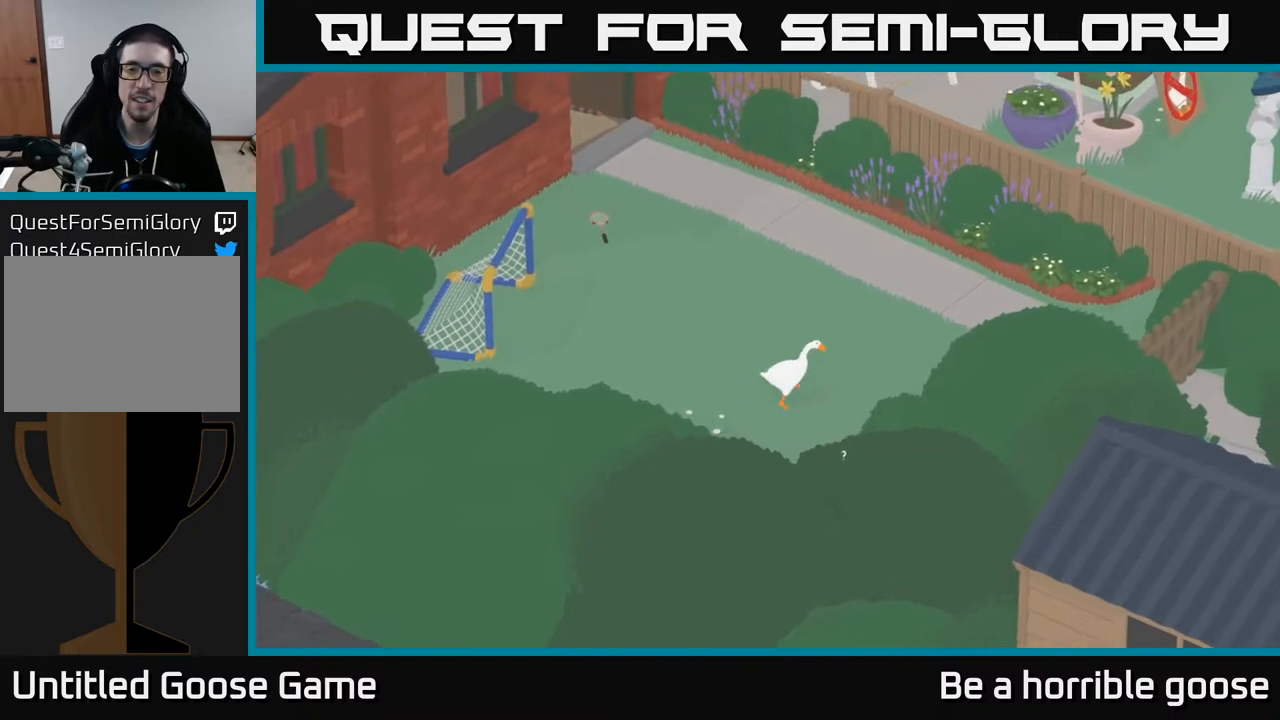
{"buttons": [], "left_stick": "down", "right_stick": "center", "events": [[50, "left_stick", "down-right"], [183, "A", "up"], [183, "left_stick", "down"]]}